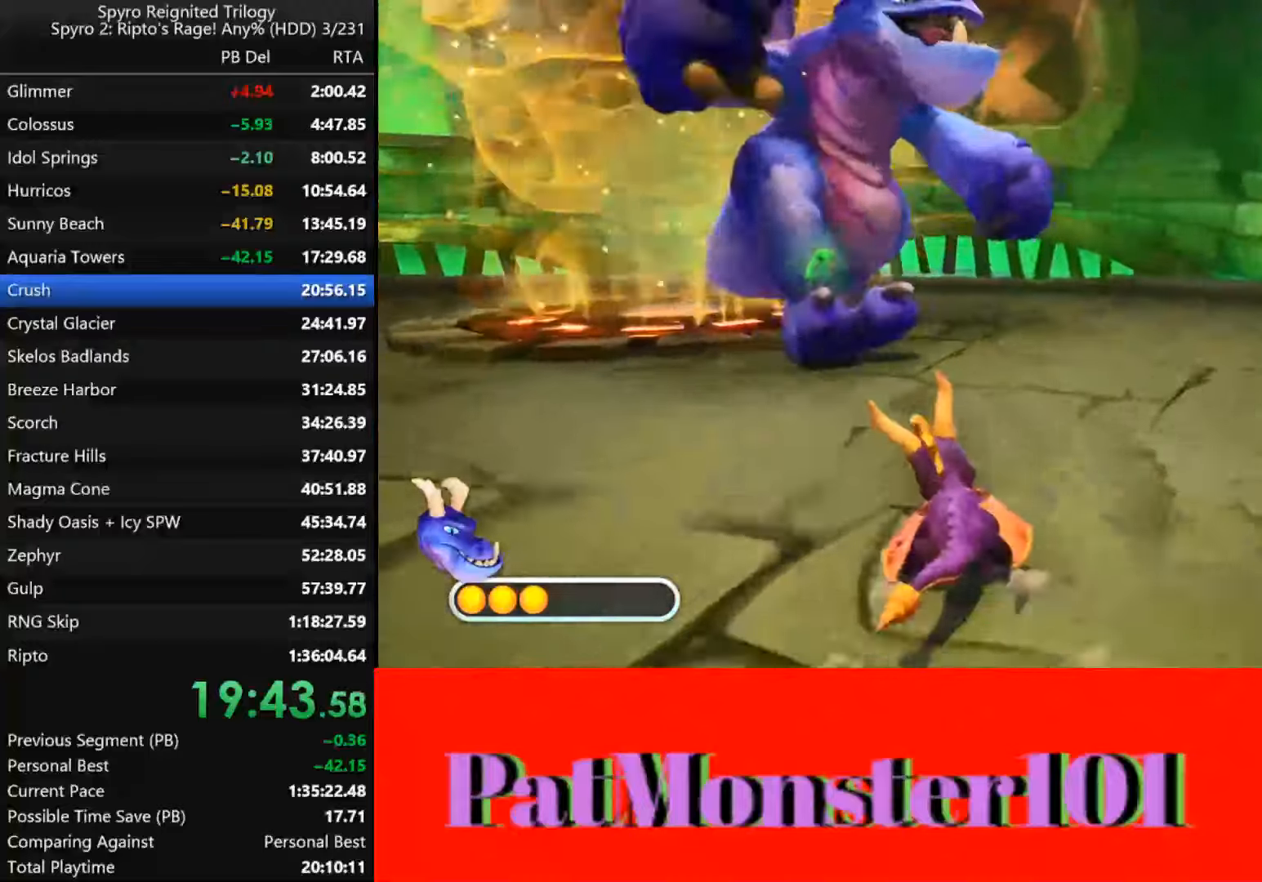
Gameplay with a controller (PlayStation layout); each line is a JSON object with the inputs held at the frame after it (dt_ms = milliseconds from this image to that frame). "button_events" lists button changes between this image and that frame as [ms after this image, input, new state], when the widget could be followed in between (sticks are given only as held states).
{"dt_ms": 500, "buttons": [], "left_stick": "down", "right_stick": "center", "button_events": [[67, "CIRCLE", "up"], [117, "CIRCLE", "down"], [183, "CIRCLE", "up"], [250, "CIRCLE", "down"], [300, "CIRCLE", "up"]]}
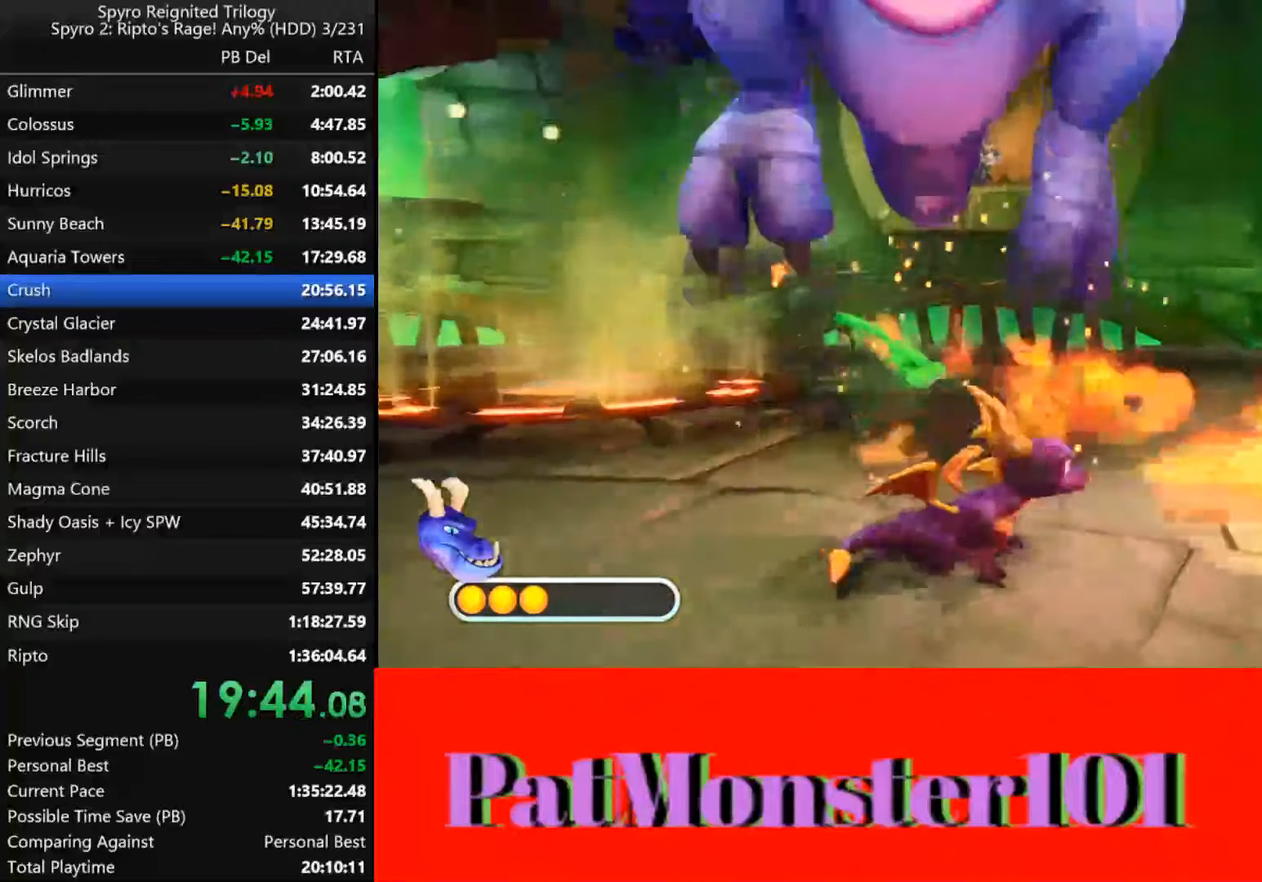
{"dt_ms": 500, "buttons": [], "left_stick": "center", "right_stick": "center"}
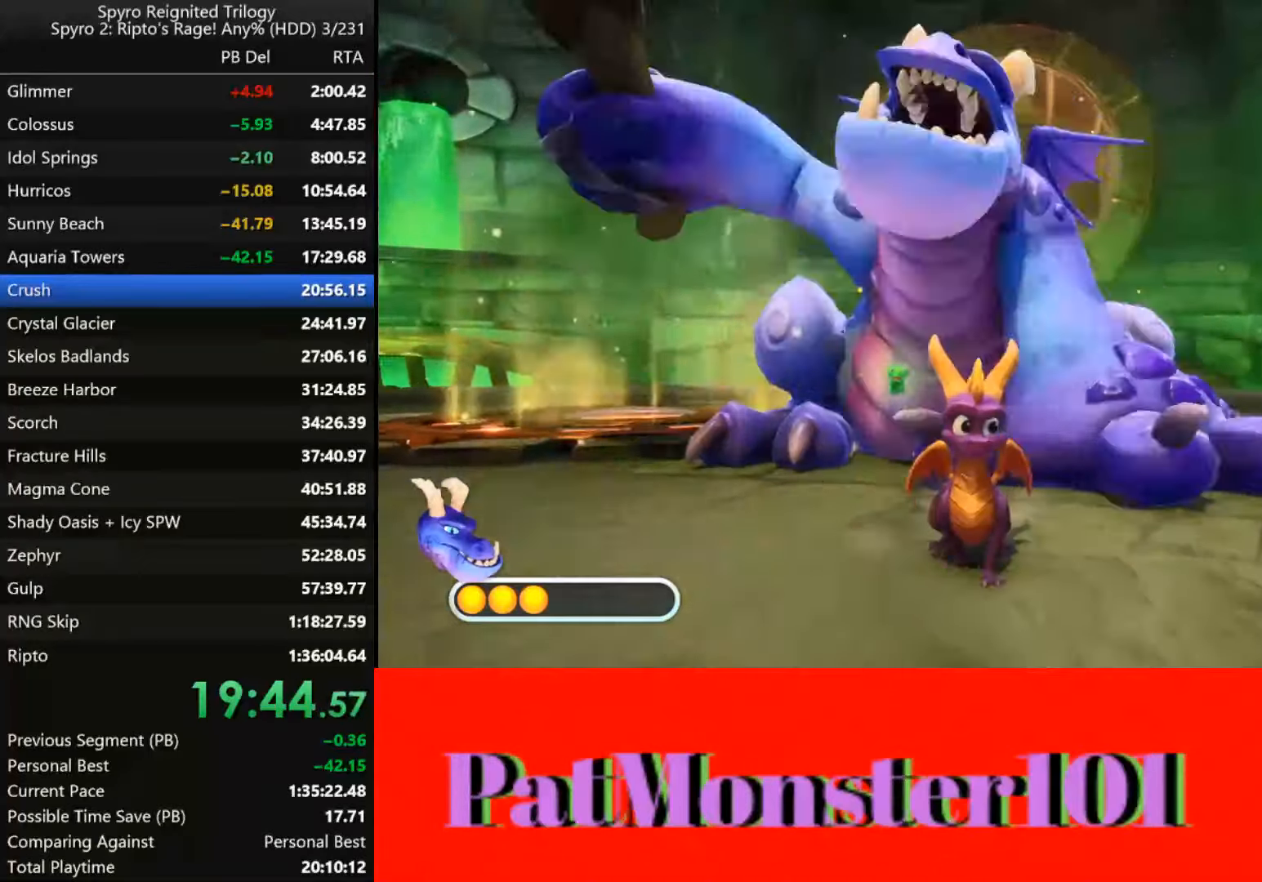
{"dt_ms": 500, "buttons": ["SQUARE"], "left_stick": "center", "right_stick": "center", "button_events": [[417, "SQUARE", "down"]]}
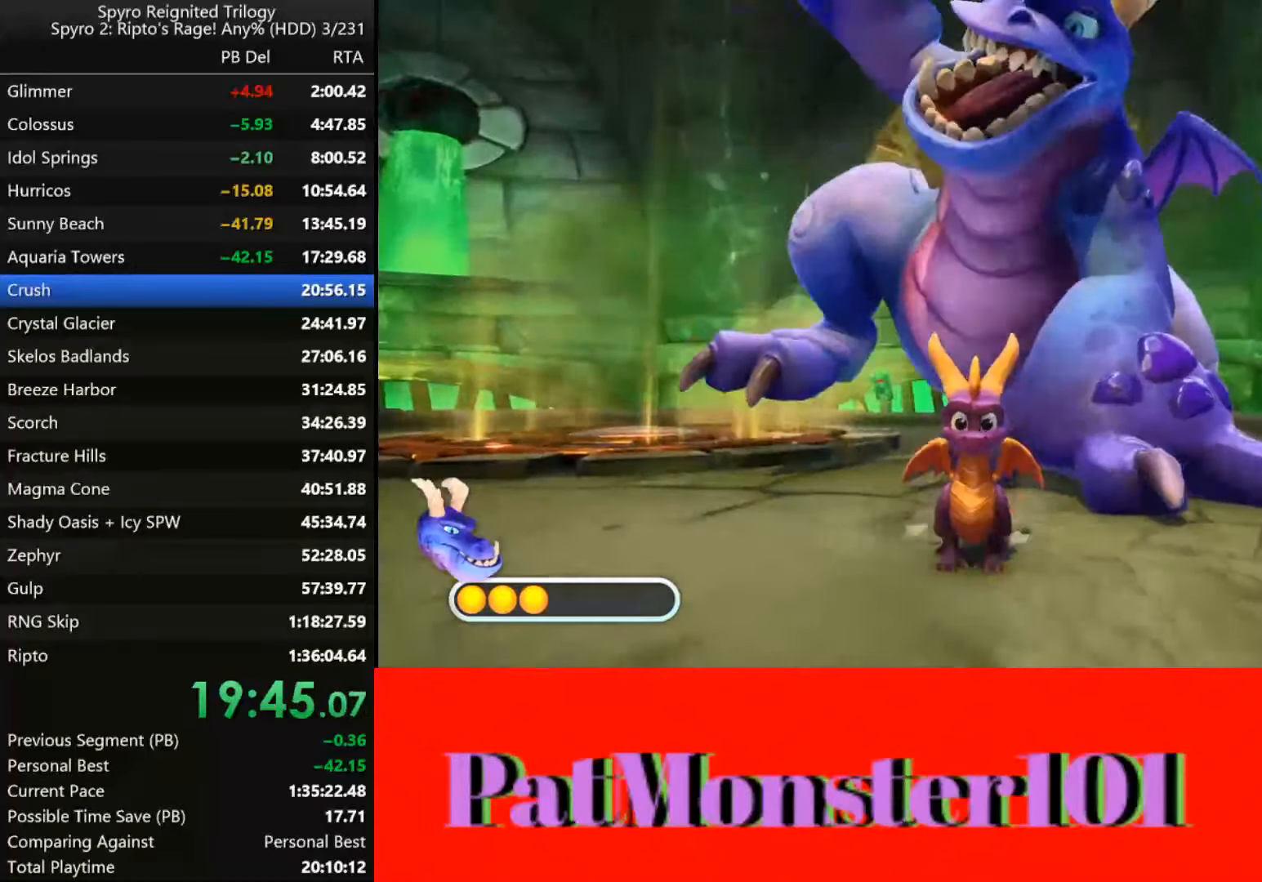
{"dt_ms": 500, "buttons": ["SQUARE"], "left_stick": "center", "right_stick": "center", "button_events": []}
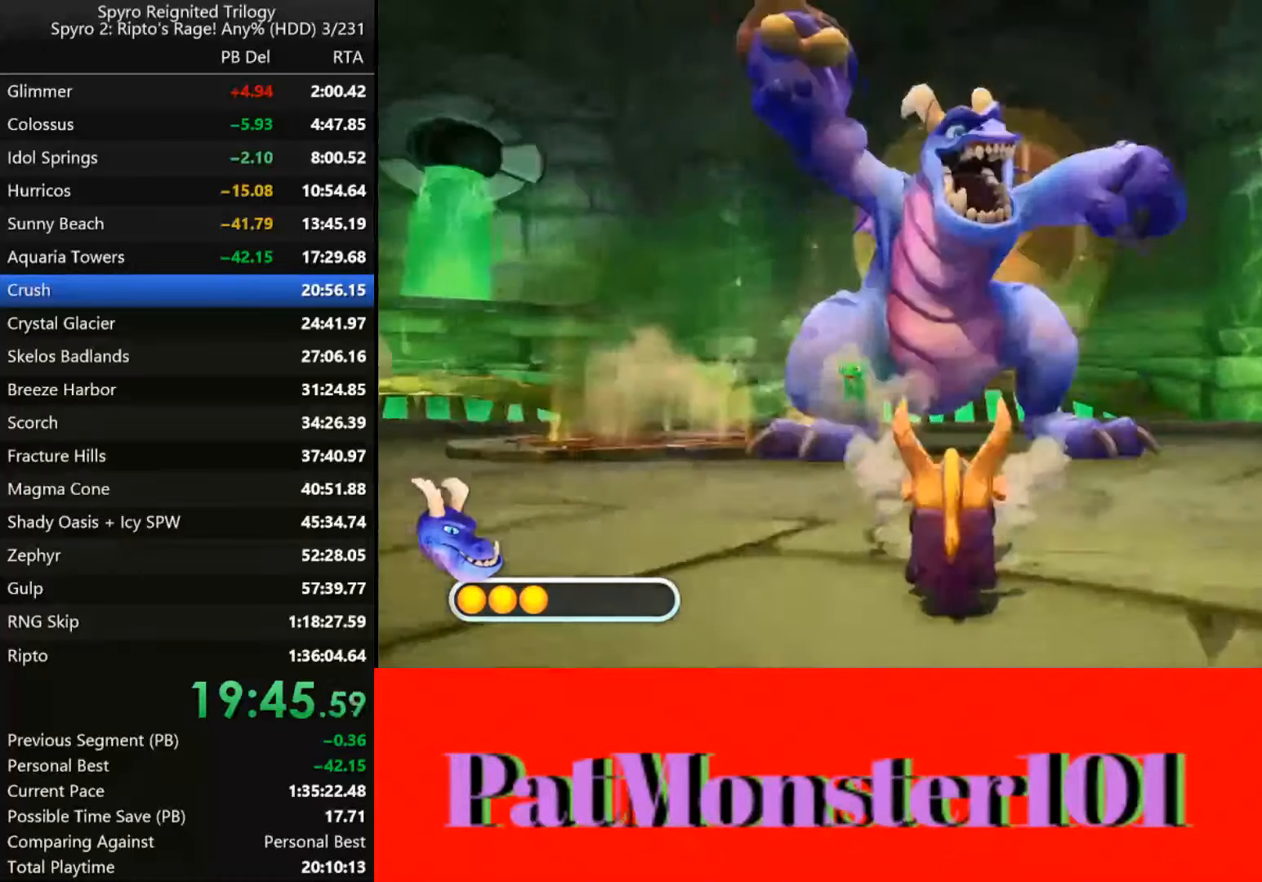
{"dt_ms": 500, "buttons": ["SQUARE"], "left_stick": "center", "right_stick": "center", "button_events": []}
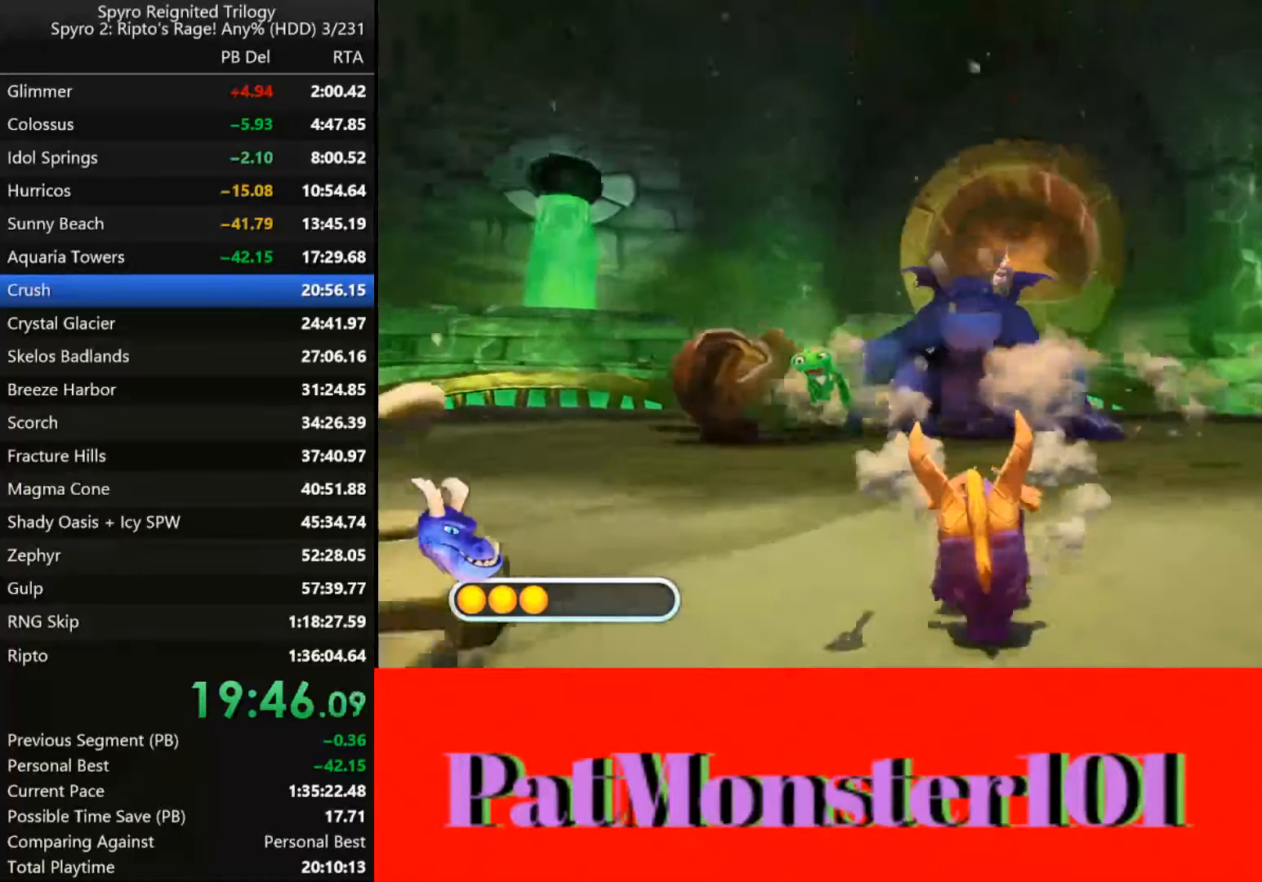
{"dt_ms": 500, "buttons": ["SQUARE"], "left_stick": "center", "right_stick": "center", "button_events": []}
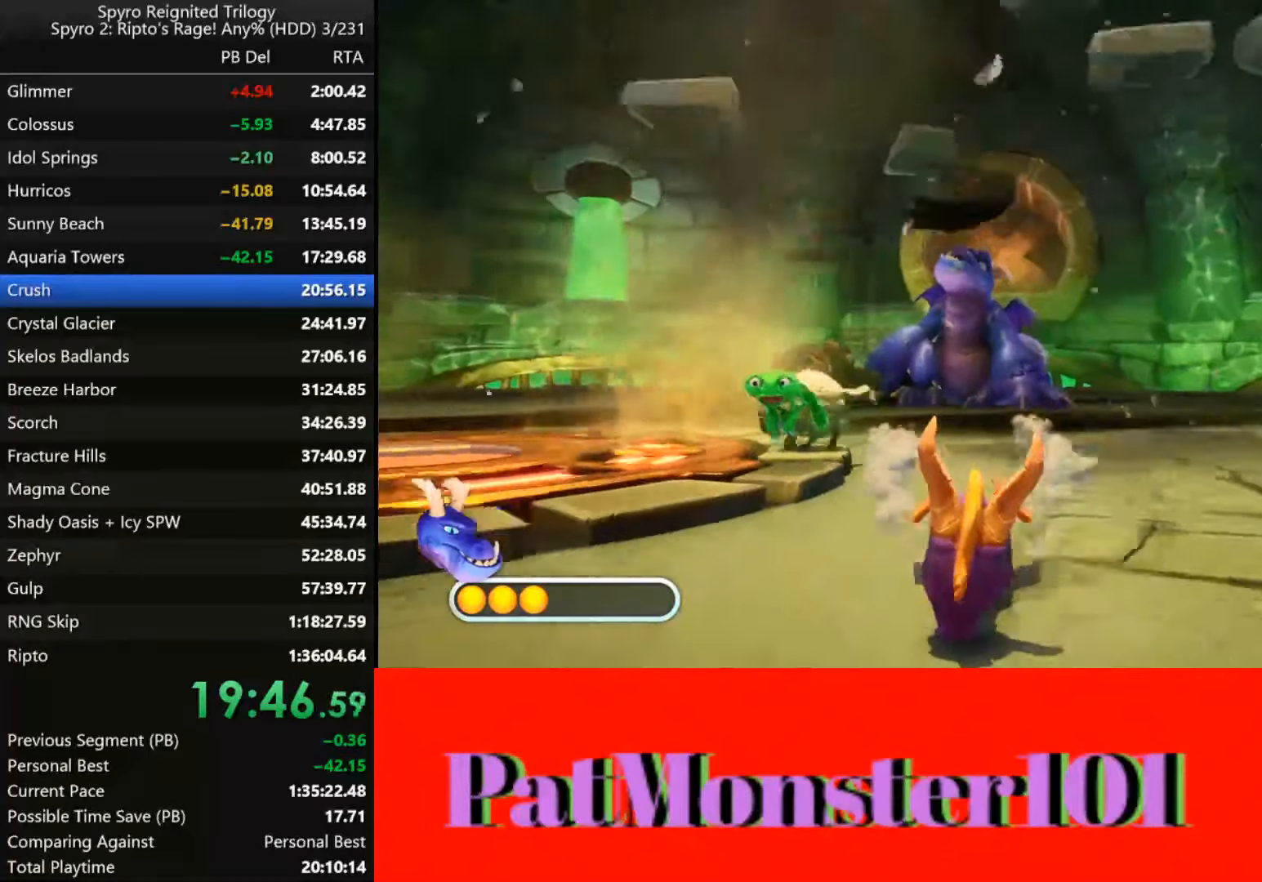
{"dt_ms": 500, "buttons": [], "left_stick": "up-right", "right_stick": "center", "button_events": [[417, "SQUARE", "up"]]}
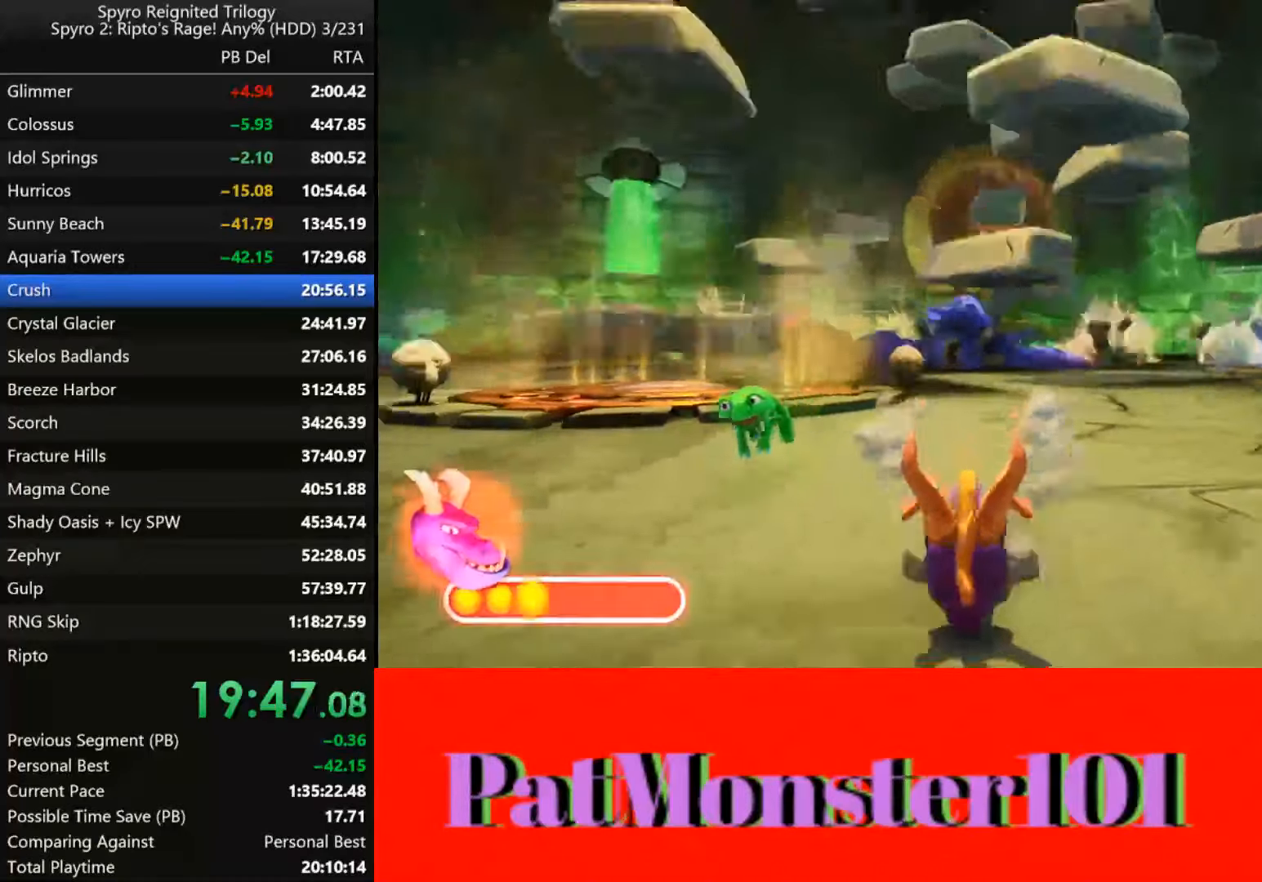
{"dt_ms": 500, "buttons": ["SQUARE"], "left_stick": "up-right", "right_stick": "center", "button_events": [[433, "SQUARE", "down"]]}
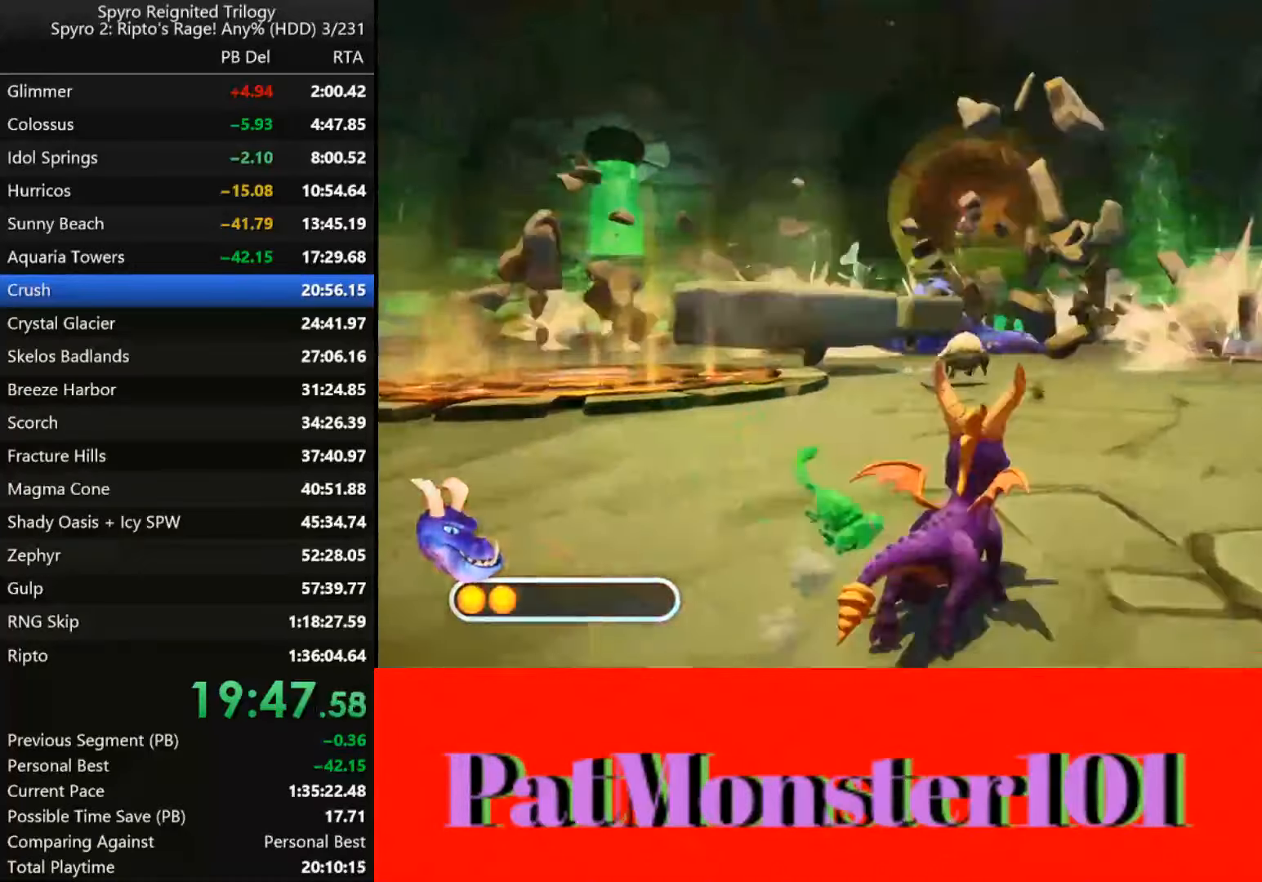
{"dt_ms": 500, "buttons": ["SQUARE"], "left_stick": "center", "right_stick": "center", "button_events": []}
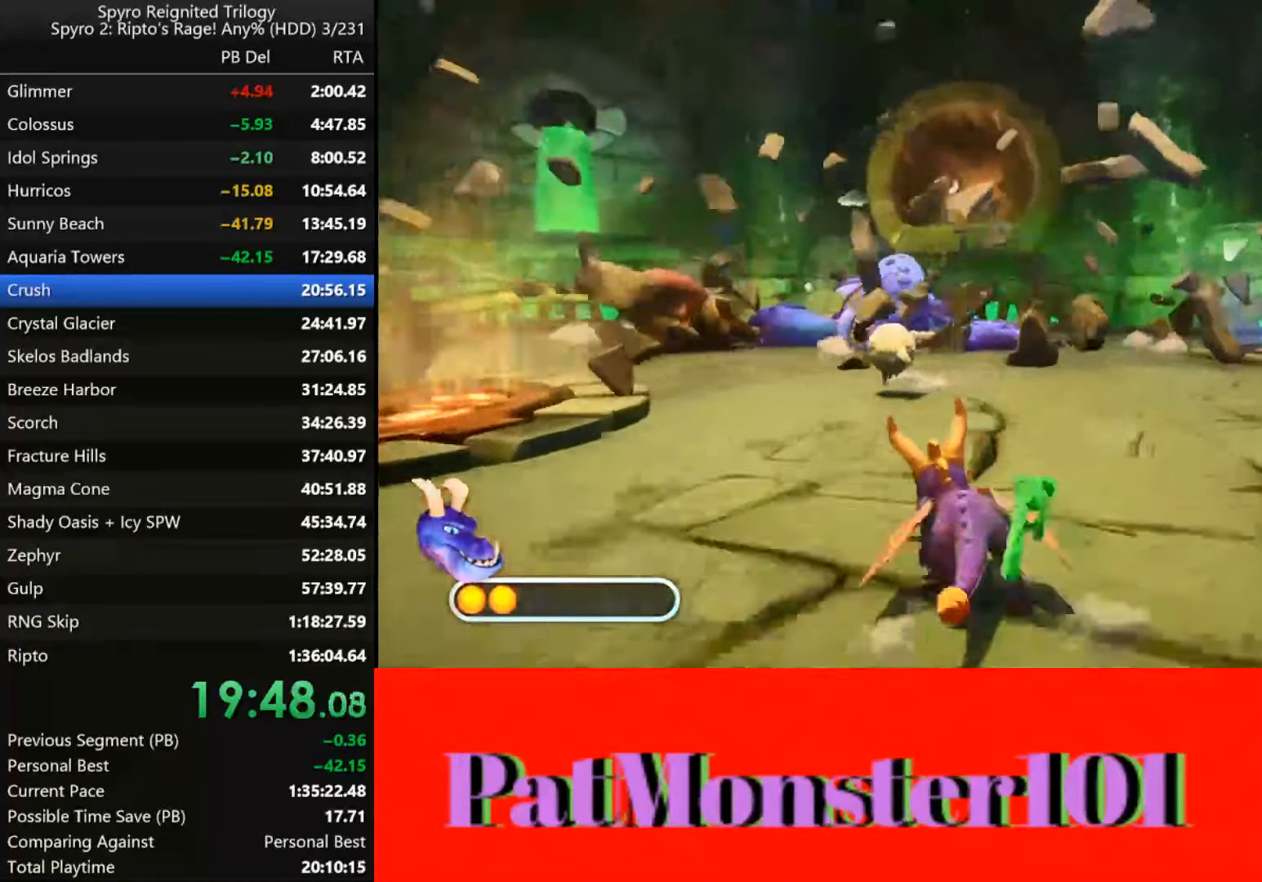
{"dt_ms": 500, "buttons": ["SQUARE"], "left_stick": "center", "right_stick": "up", "button_events": []}
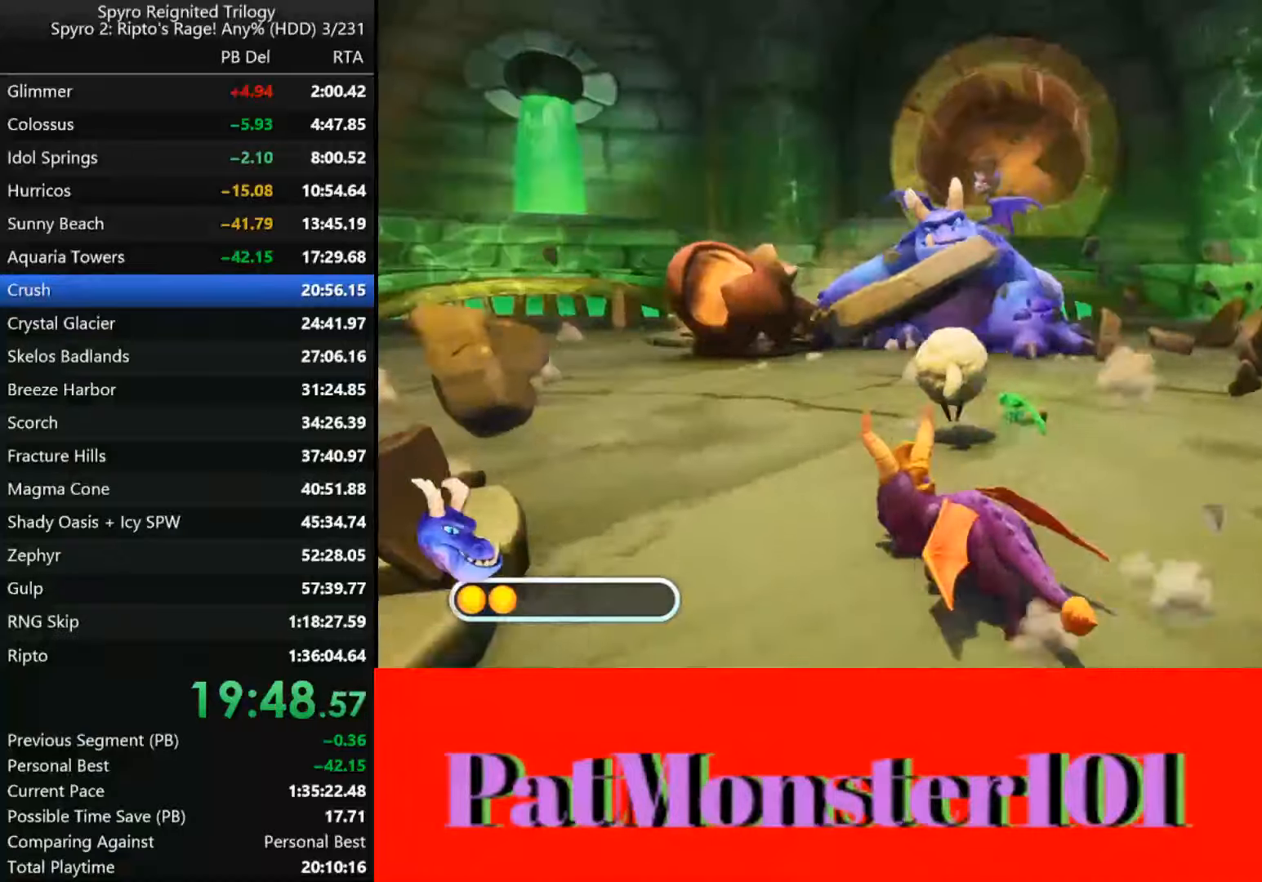
{"dt_ms": 500, "buttons": ["CIRCLE"], "left_stick": "down-right", "right_stick": "up-left", "button_events": [[350, "SQUARE", "up"], [450, "CIRCLE", "down"]]}
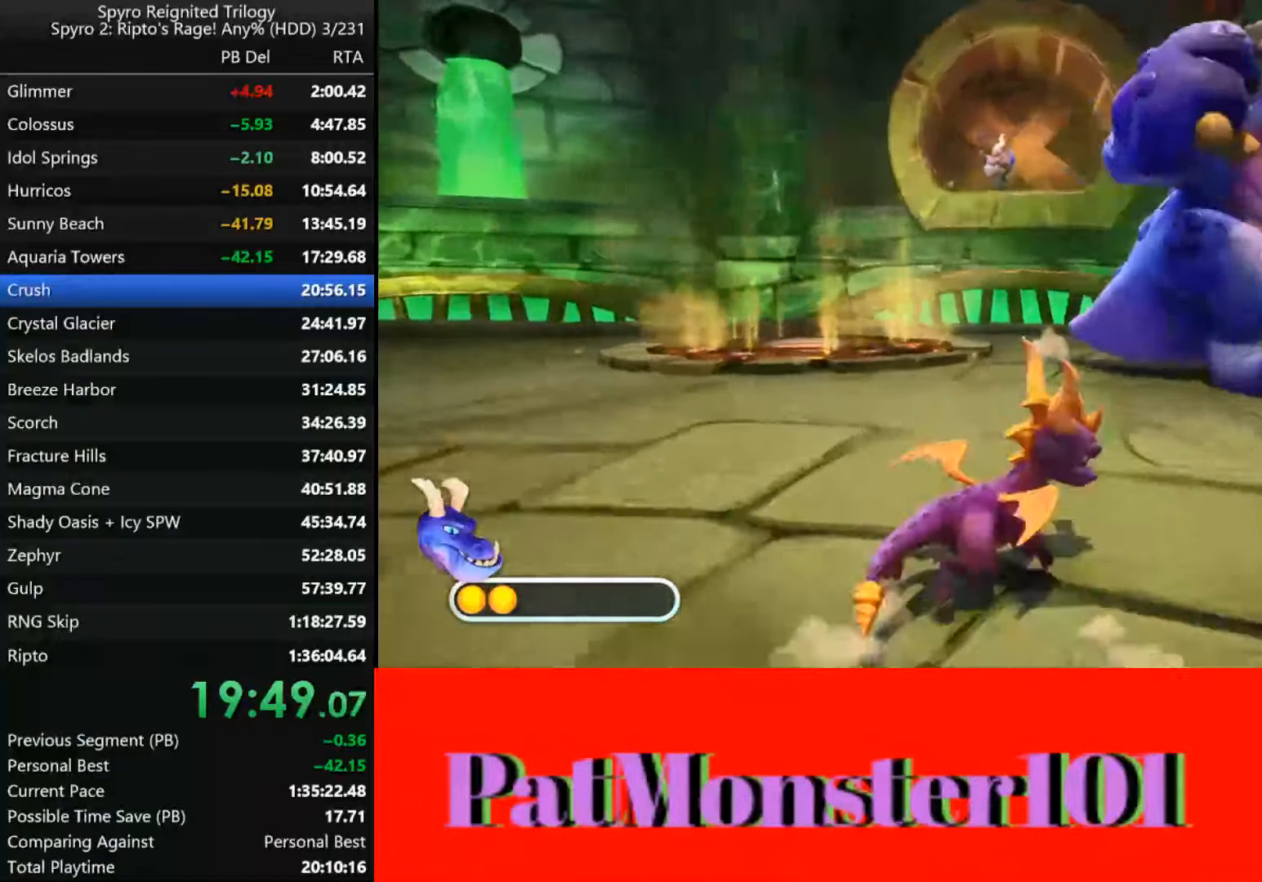
{"dt_ms": 1000, "buttons": [], "left_stick": "right", "right_stick": "up-left", "button_events": [[34, "CIRCLE", "up"], [100, "CIRCLE", "down"], [167, "CIRCLE", "up"], [234, "CIRCLE", "down"], [300, "CIRCLE", "up"], [384, "CIRCLE", "down"], [450, "CIRCLE", "up"], [517, "CIRCLE", "down"], [600, "CIRCLE", "up"], [650, "CIRCLE", "down"], [717, "CIRCLE", "up"]]}